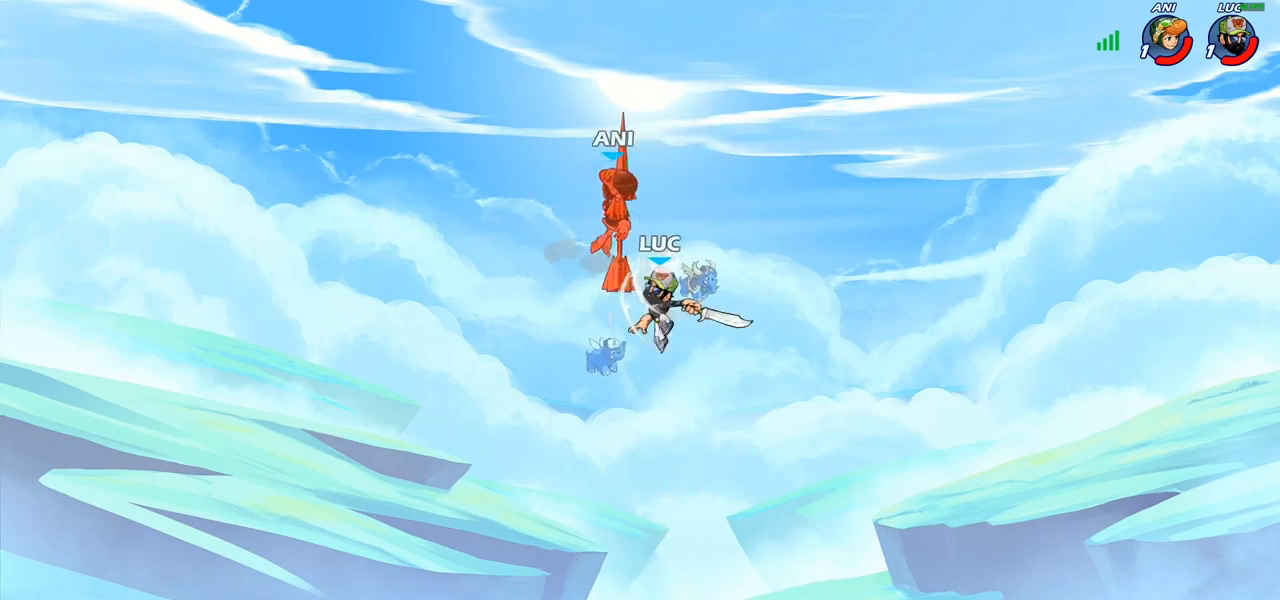
Gameplay with a controller (PlayStation layout); each line is a JSON object with the inputs held at the frame after it. "events" lists button and stick changes between this image and that frame as [ms after this image, input, new state], when the widget could be followed in between.
{"buttons": [], "left_stick": "up-right", "right_stick": "center", "events": [[333, "CROSS", "down"], [350, "left_stick", "up-right"], [450, "CROSS", "up"]]}
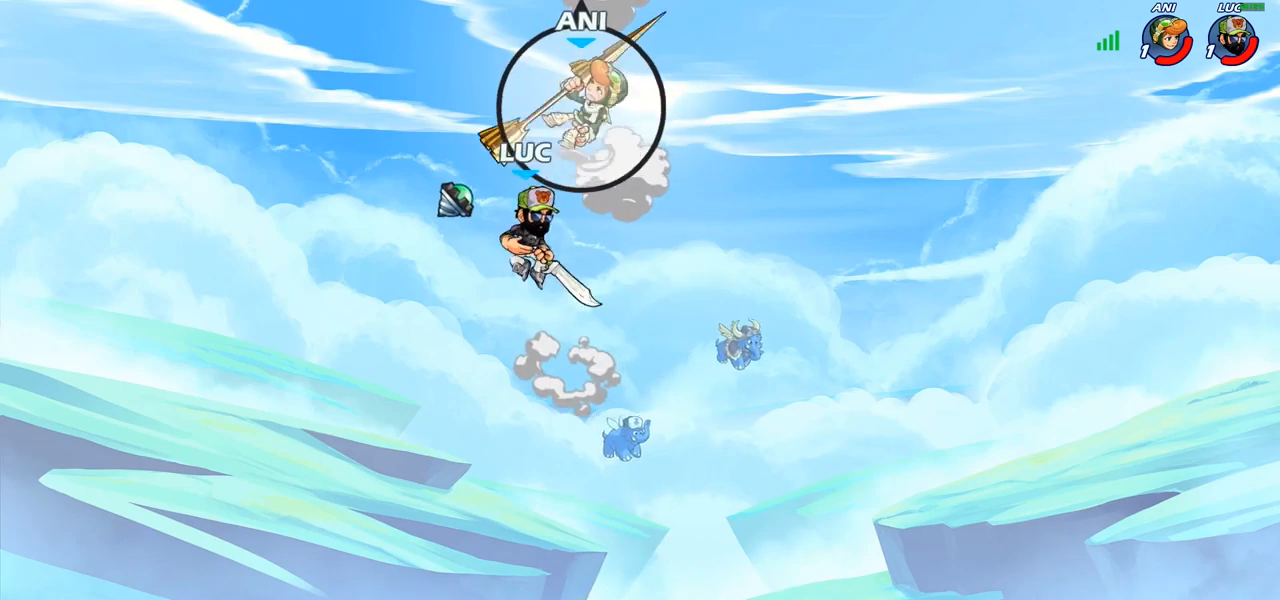
{"buttons": [], "left_stick": "center", "right_stick": "center"}
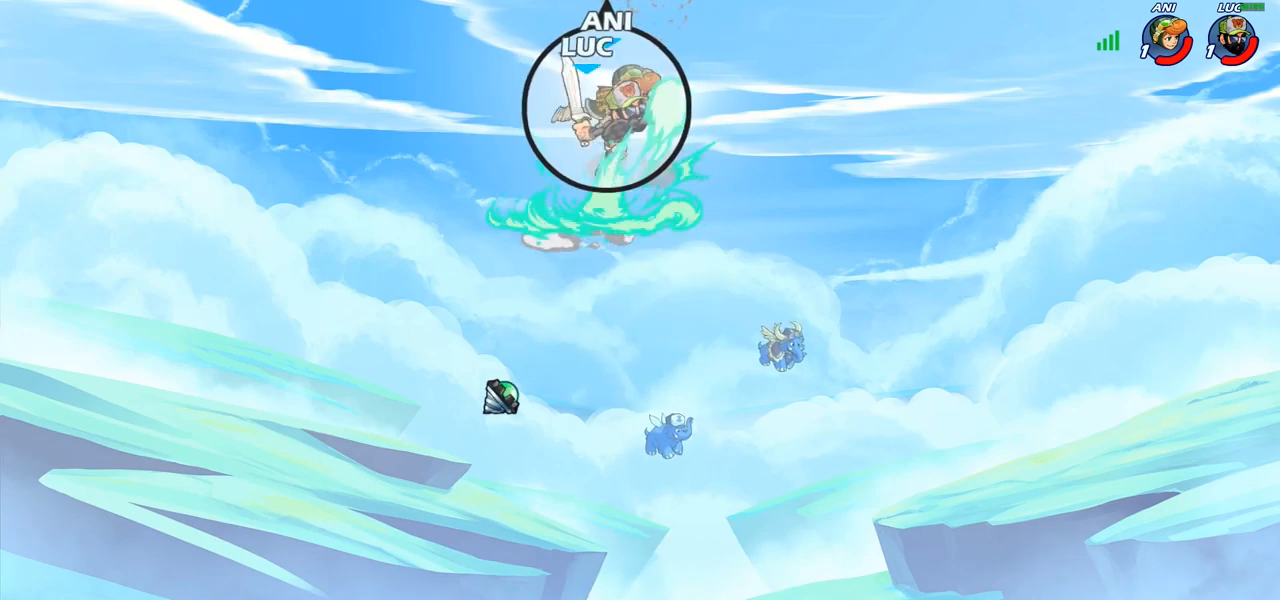
{"buttons": [], "left_stick": "down", "right_stick": "center", "events": [[383, "left_stick", "left"], [483, "left_stick", "down"]]}
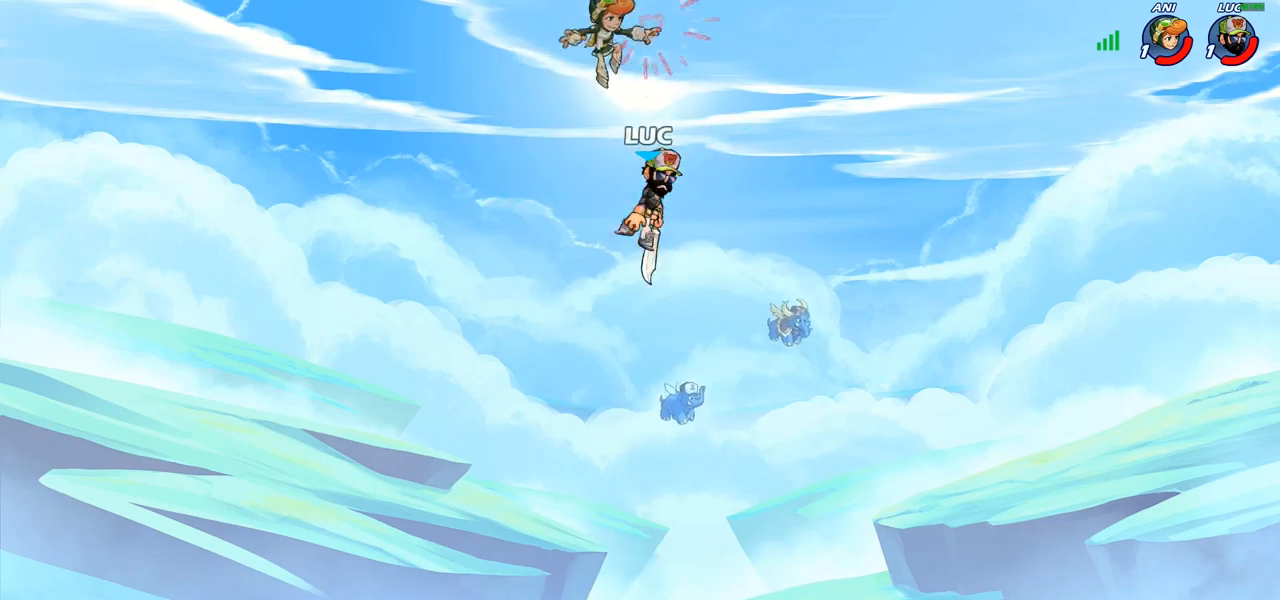
{"buttons": [], "left_stick": "up-right", "right_stick": "center", "events": [[33, "left_stick", "left"], [167, "left_stick", "down-left"], [450, "left_stick", "up-right"]]}
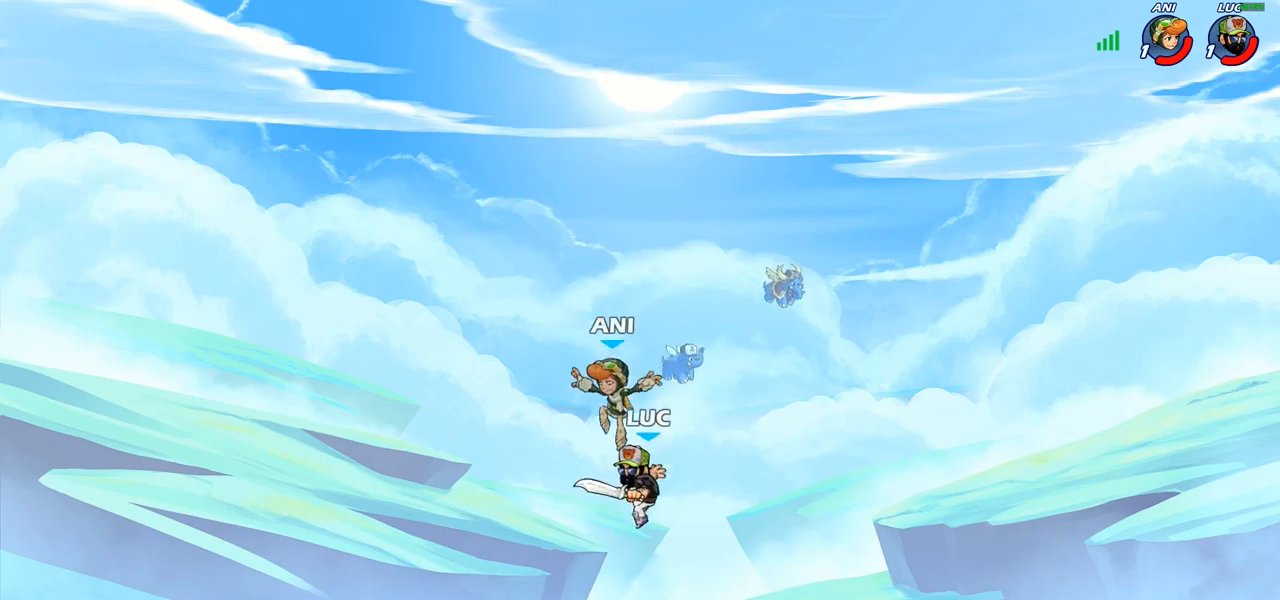
{"buttons": [], "left_stick": "center", "right_stick": "center", "events": [[17, "SQUARE", "down"], [50, "left_stick", "center"], [83, "SQUARE", "up"]]}
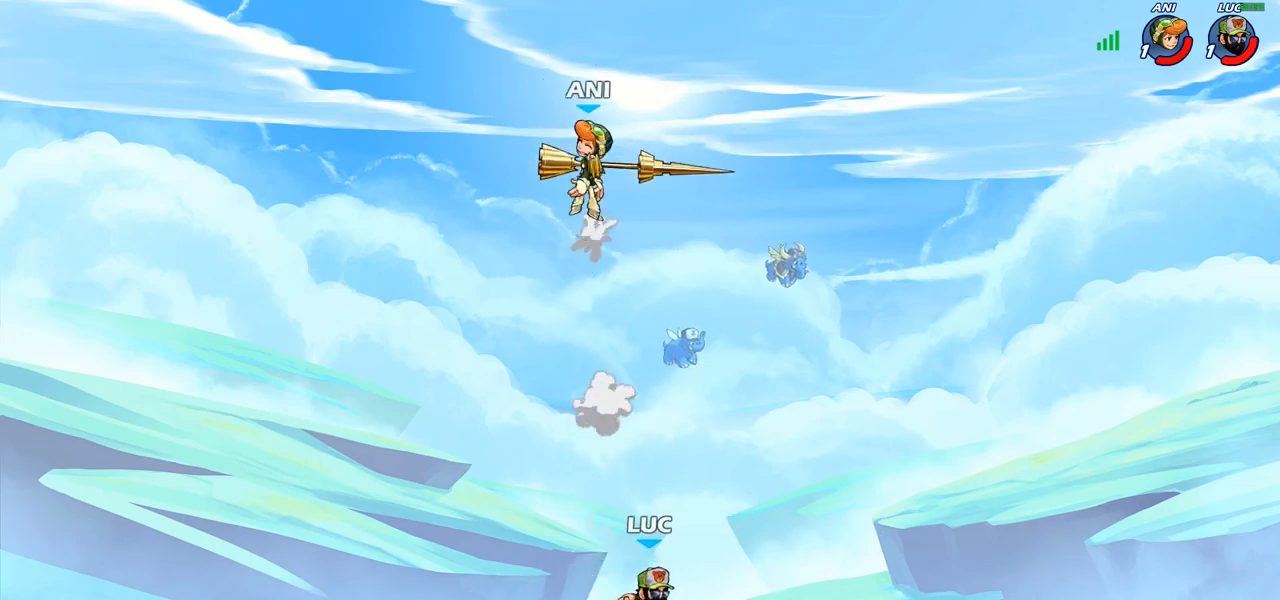
{"buttons": [], "left_stick": "left", "right_stick": "center", "events": [[67, "CROSS", "down"], [67, "left_stick", "left"], [183, "CROSS", "up"], [183, "left_stick", "up-left"], [317, "left_stick", "center"], [500, "left_stick", "left"]]}
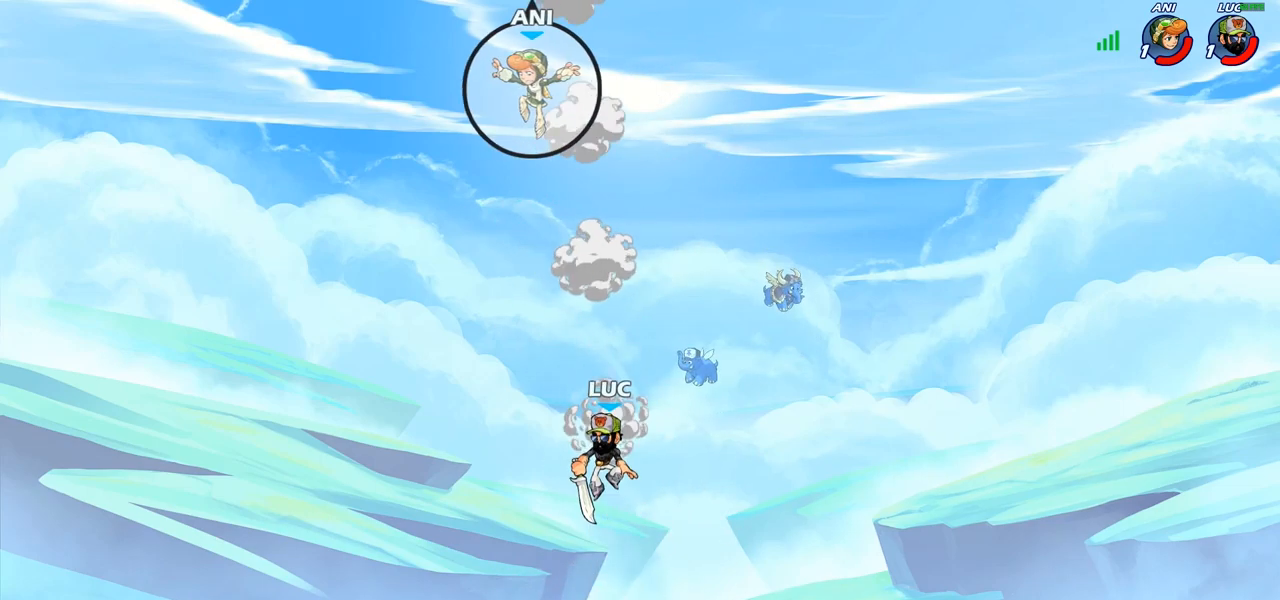
{"buttons": [], "left_stick": "left", "right_stick": "center", "events": [[17, "left_stick", "up-left"], [67, "CROSS", "down"], [183, "CROSS", "up"], [317, "CROSS", "down"], [350, "SQUARE", "down"], [367, "right_stick", "down-left"], [383, "CROSS", "up"], [400, "SQUARE", "up"], [433, "left_stick", "left"], [450, "right_stick", "center"]]}
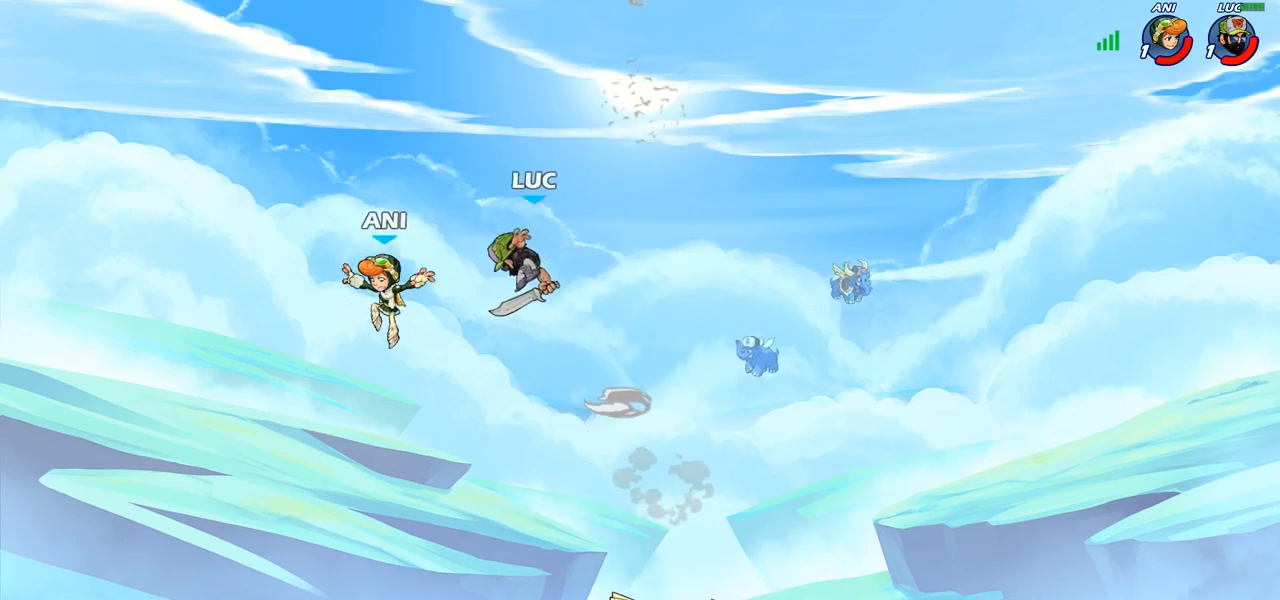
{"buttons": ["R1"], "left_stick": "down-right", "right_stick": "center", "events": [[83, "left_stick", "up-right"], [450, "left_stick", "down-right"], [467, "R1", "down"]]}
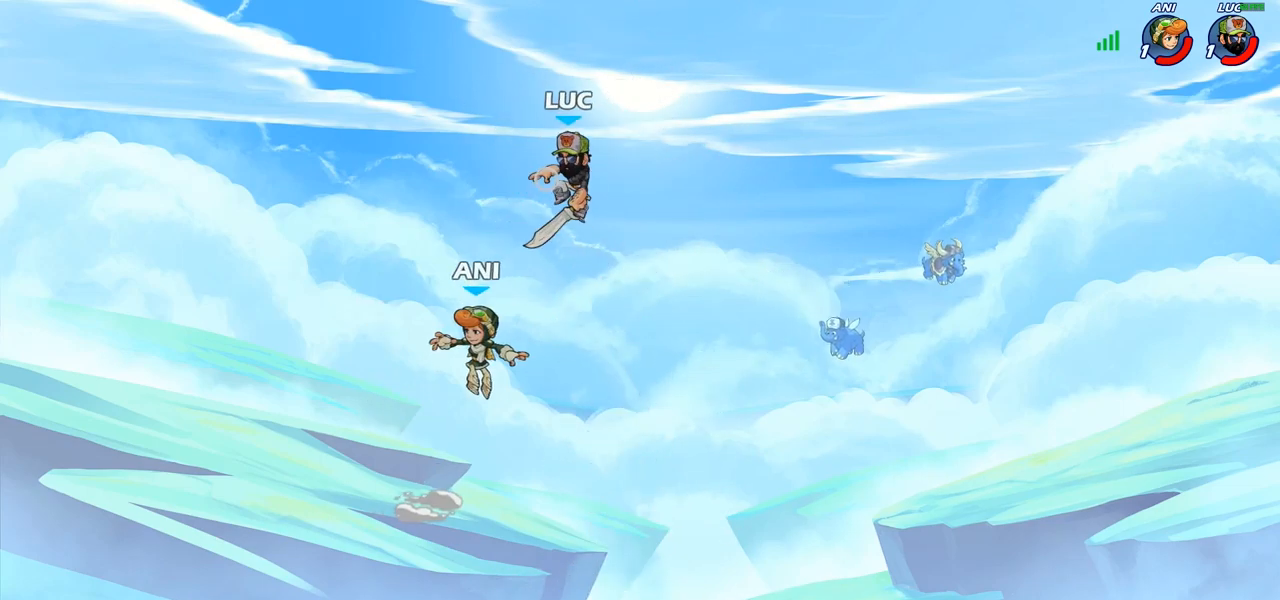
{"buttons": ["SQUARE"], "left_stick": "center", "right_stick": "center", "events": [[33, "R1", "up"], [100, "left_stick", "right"], [483, "SQUARE", "down"], [483, "left_stick", "center"]]}
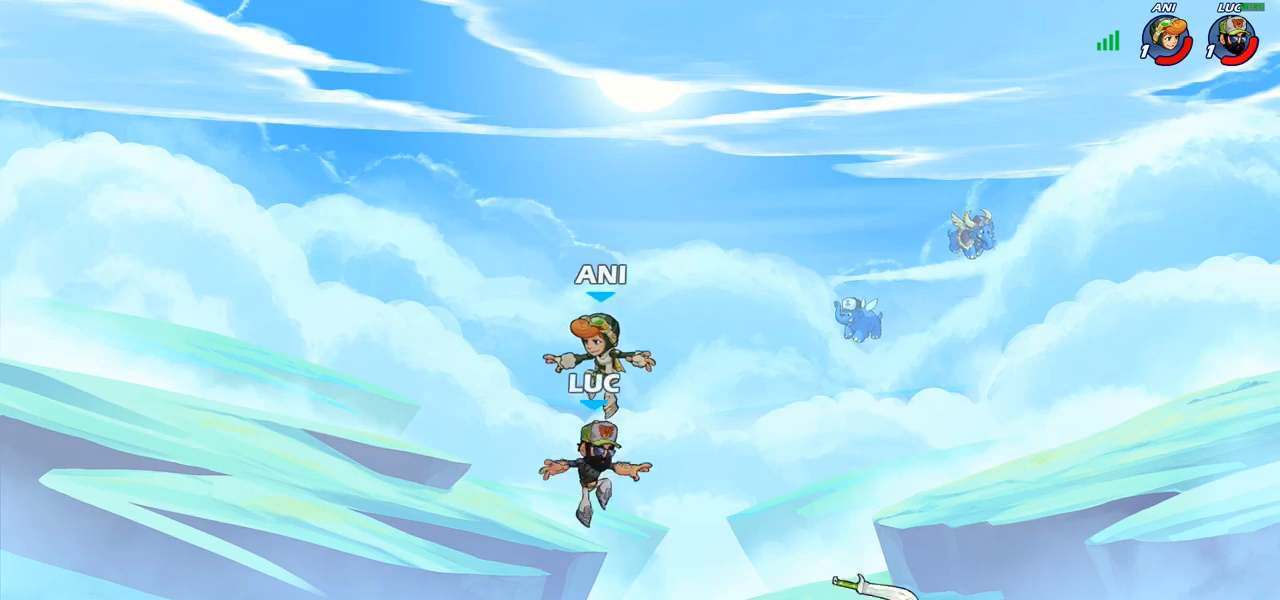
{"buttons": ["SQUARE"], "left_stick": "center", "right_stick": "center", "events": [[33, "SQUARE", "up"], [117, "SQUARE", "down"], [200, "SQUARE", "up"], [283, "left_stick", "up-left"], [317, "SQUARE", "down"], [400, "SQUARE", "up"], [400, "left_stick", "center"], [483, "SQUARE", "down"]]}
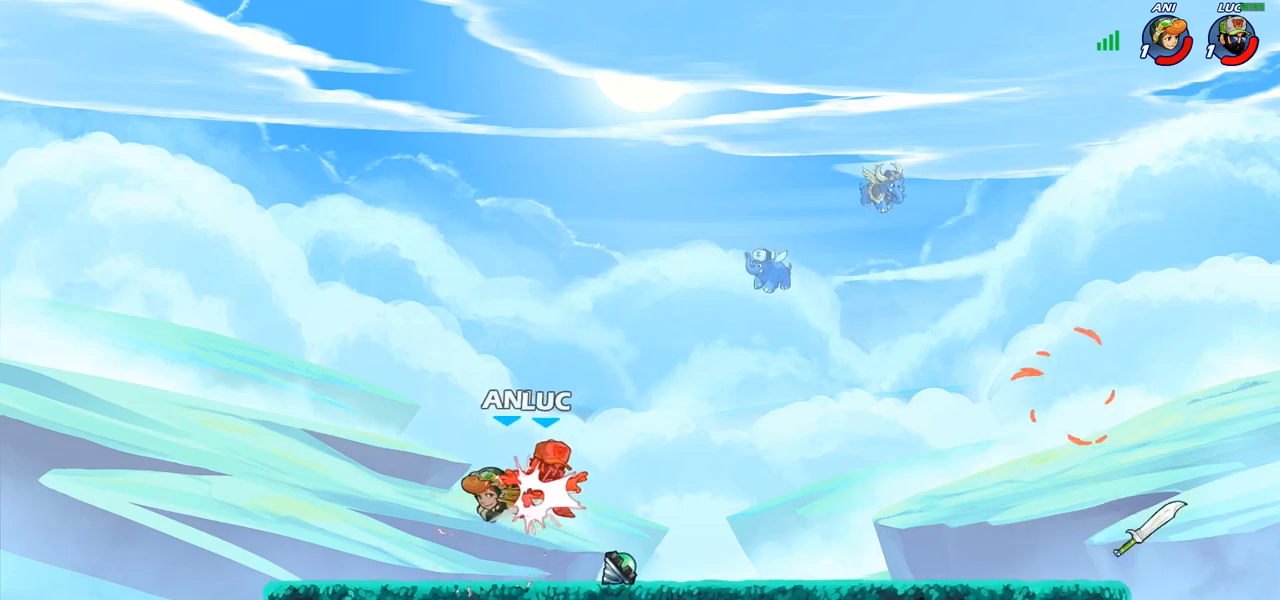
{"buttons": [], "left_stick": "left", "right_stick": "center", "events": [[67, "SQUARE", "up"], [350, "left_stick", "left"], [367, "R1", "down"], [367, "R2", "down"], [483, "R1", "up"], [483, "R2", "up"]]}
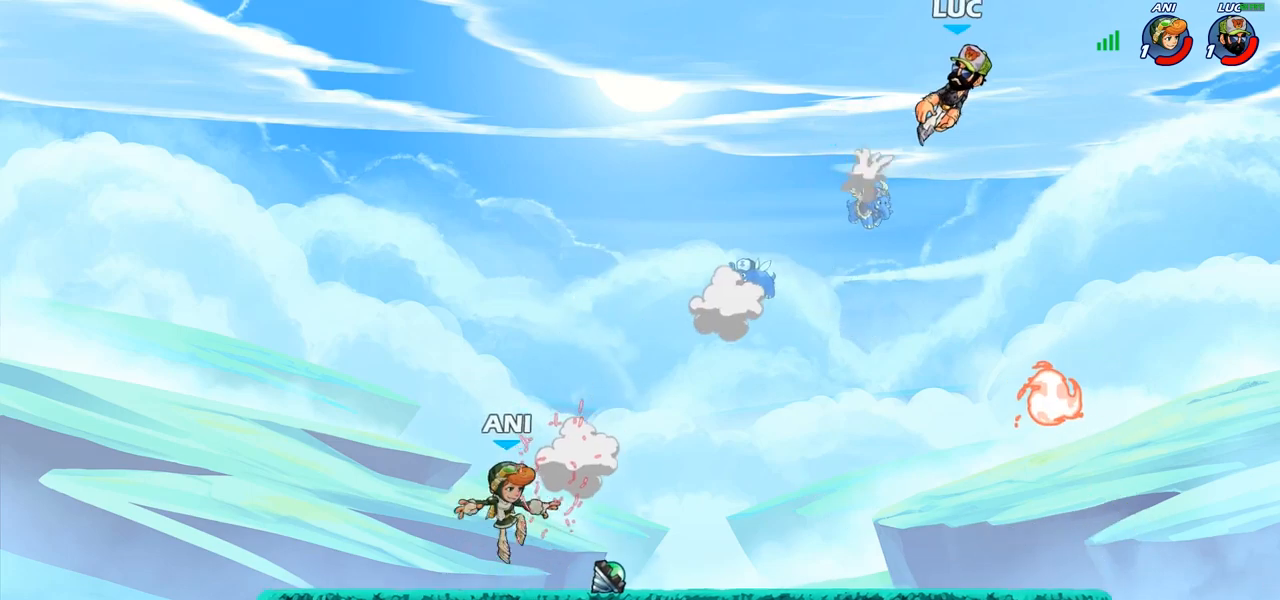
{"buttons": [], "left_stick": "left", "right_stick": "center", "events": [[67, "R1", "down"], [67, "R2", "down"], [183, "R1", "up"], [183, "R2", "up"], [283, "R1", "down"], [283, "R2", "down"], [483, "R1", "up"], [500, "R2", "up"]]}
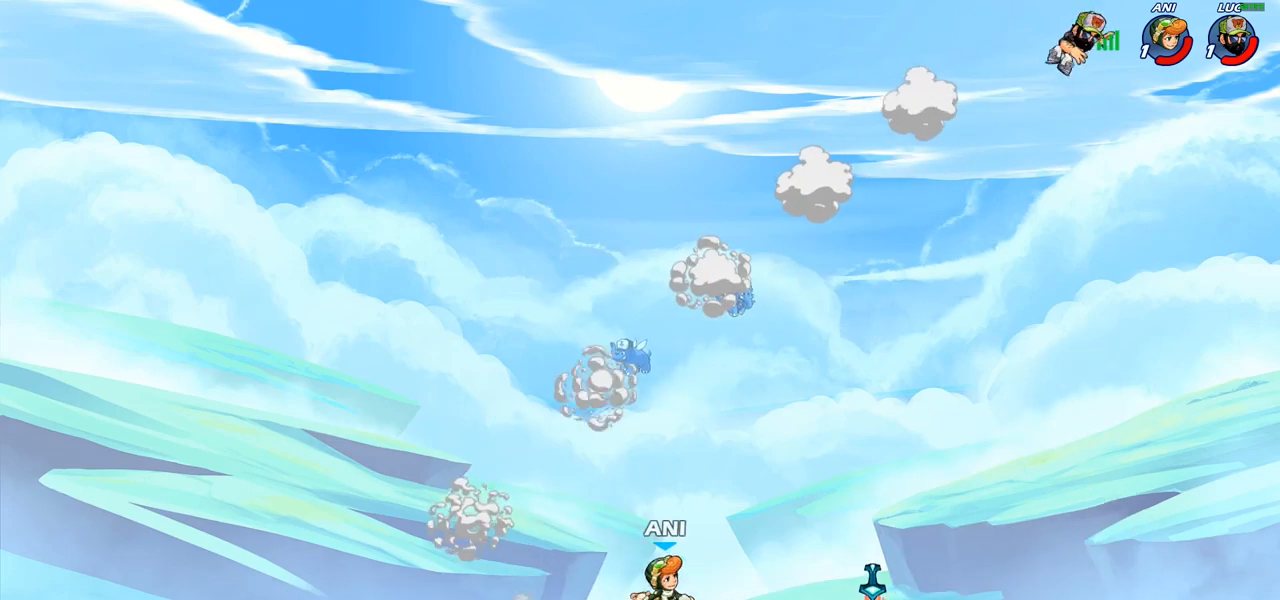
{"buttons": [], "left_stick": "down-left", "right_stick": "center", "events": [[167, "left_stick", "down"], [350, "left_stick", "down-left"]]}
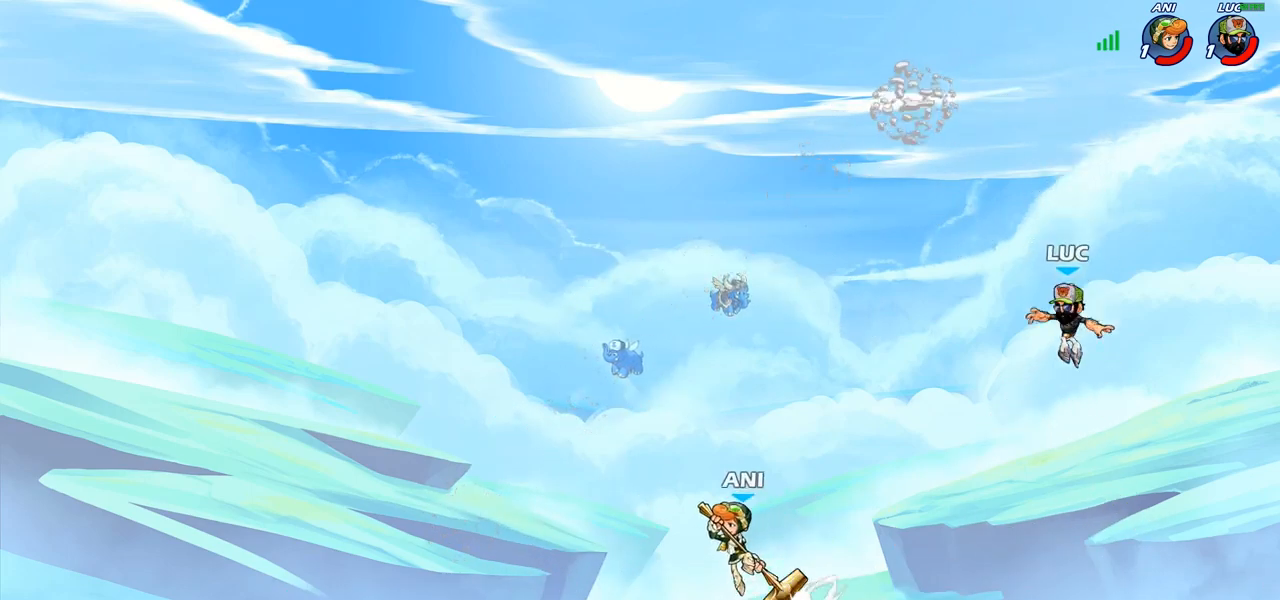
{"buttons": [], "left_stick": "left", "right_stick": "center", "events": [[17, "left_stick", "left"], [100, "CROSS", "down"], [167, "CIRCLE", "down"], [183, "CROSS", "up"], [300, "CIRCLE", "up"]]}
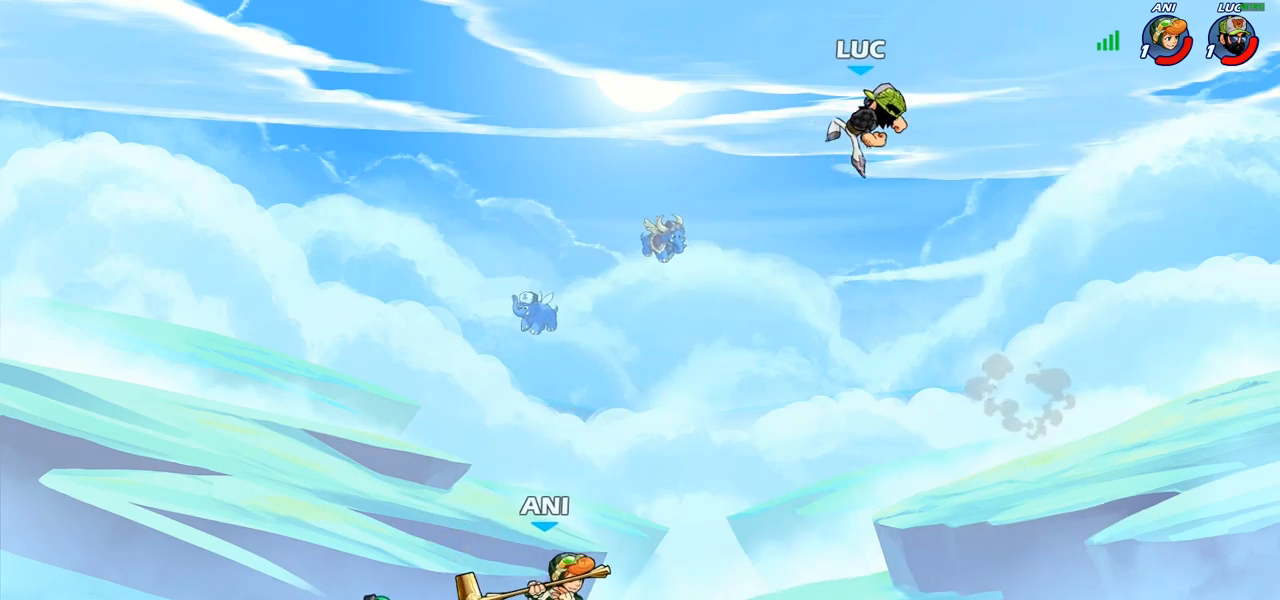
{"buttons": [], "left_stick": "down-right", "right_stick": "center", "events": [[267, "left_stick", "down-right"]]}
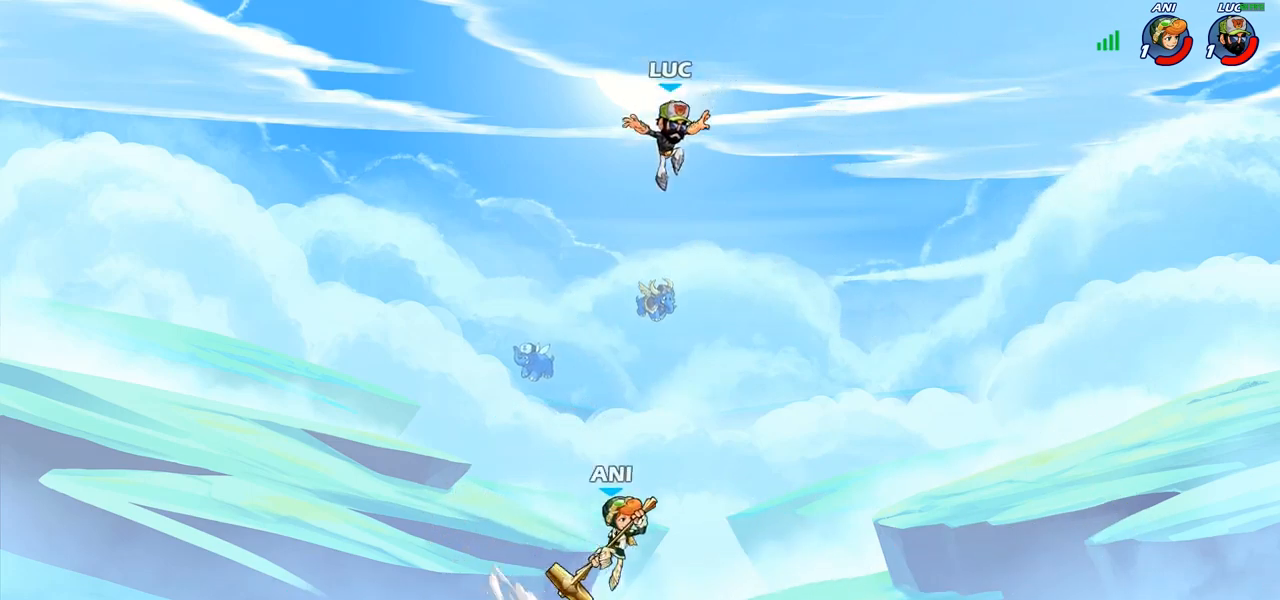
{"buttons": [], "left_stick": "down-left", "right_stick": "center", "events": [[233, "left_stick", "right"], [500, "left_stick", "down-left"]]}
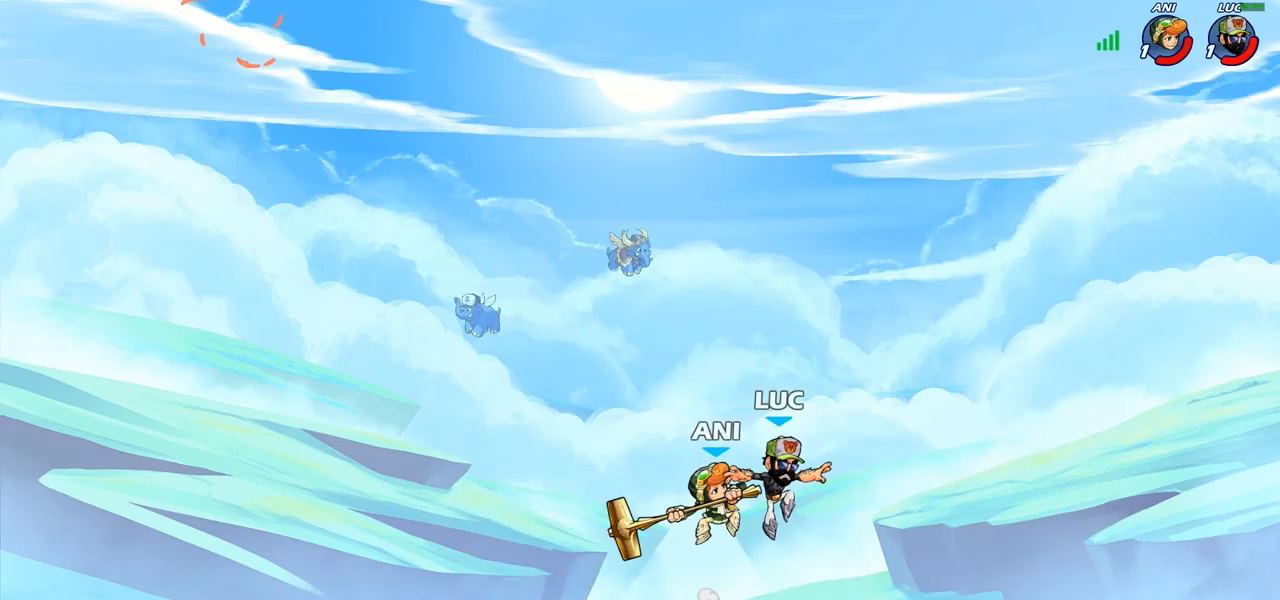
{"buttons": [], "left_stick": "left", "right_stick": "center", "events": [[117, "left_stick", "left"], [283, "CROSS", "down"], [350, "SQUARE", "down"], [367, "right_stick", "left"], [467, "CROSS", "up"], [467, "SQUARE", "up"], [467, "right_stick", "center"]]}
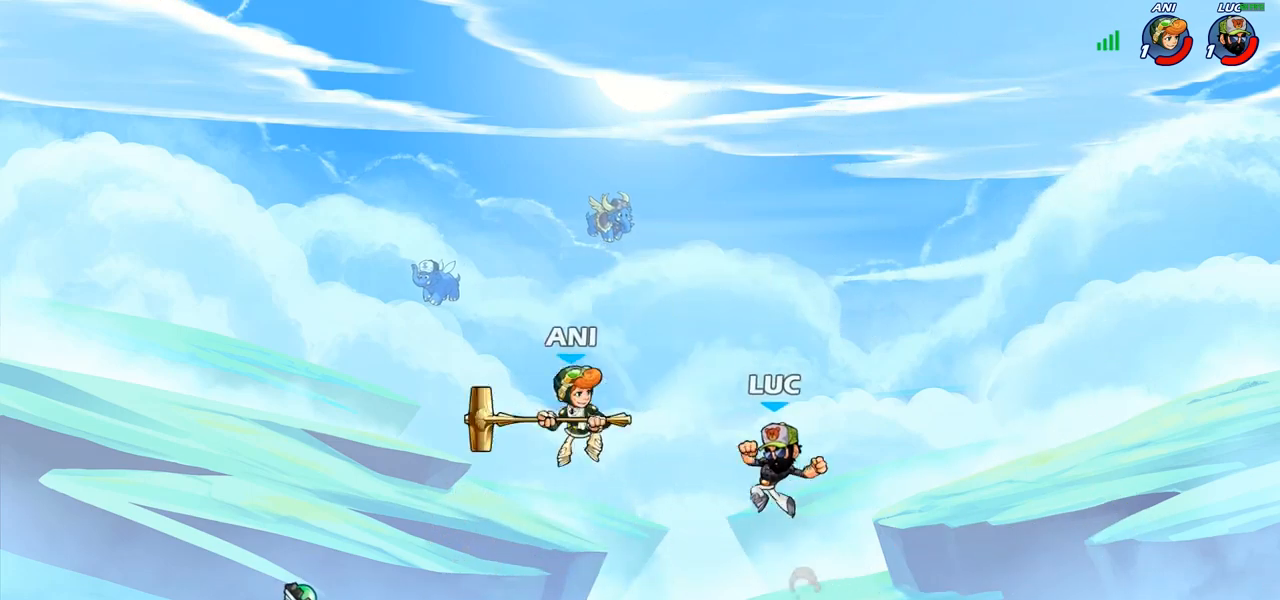
{"buttons": [], "left_stick": "down-left", "right_stick": "center", "events": [[167, "left_stick", "center"], [250, "left_stick", "right"], [383, "left_stick", "up-left"], [433, "left_stick", "down-left"]]}
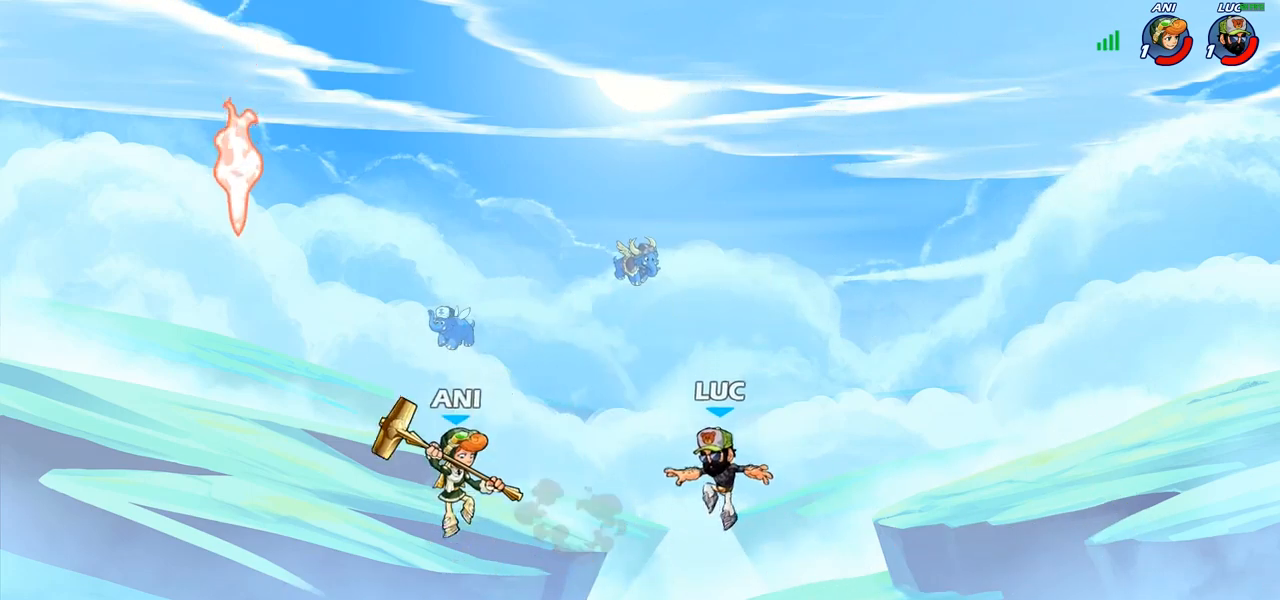
{"buttons": [], "left_stick": "left", "right_stick": "center", "events": [[17, "left_stick", "down-right"], [167, "left_stick", "right"], [317, "left_stick", "left"]]}
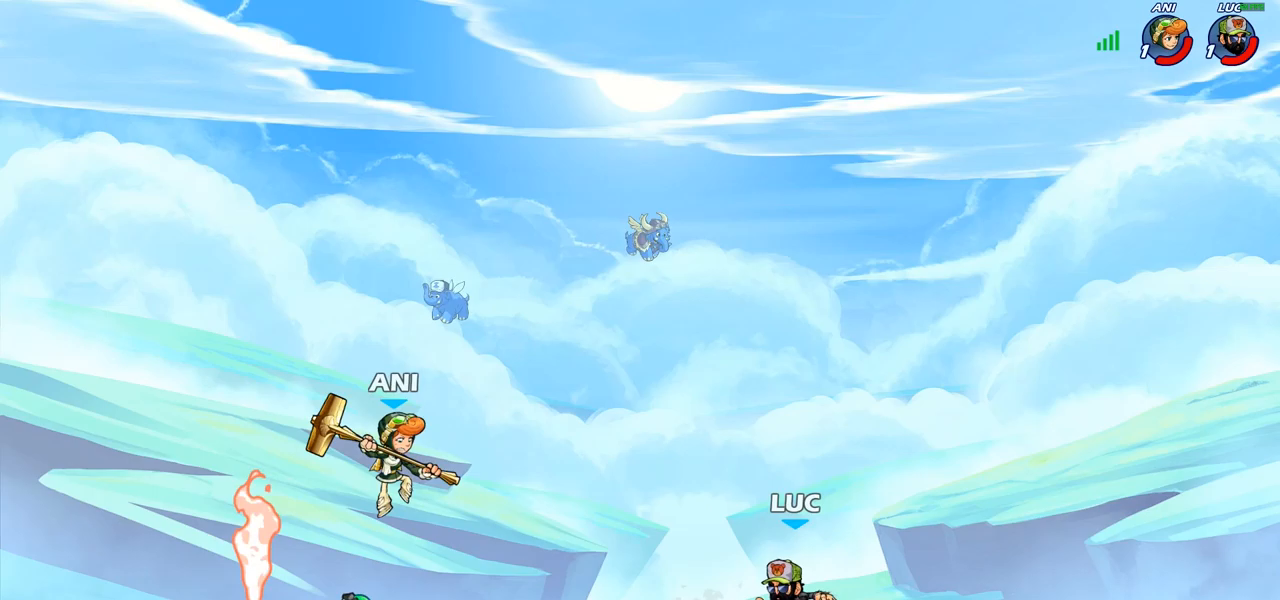
{"buttons": [], "left_stick": "left", "right_stick": "center", "events": [[17, "R2", "down"], [33, "R1", "down"], [50, "CROSS", "down"], [117, "CROSS", "up"], [183, "R1", "up"], [183, "R2", "up"], [200, "CROSS", "down"], [233, "SQUARE", "down"], [300, "CROSS", "up"], [317, "SQUARE", "up"]]}
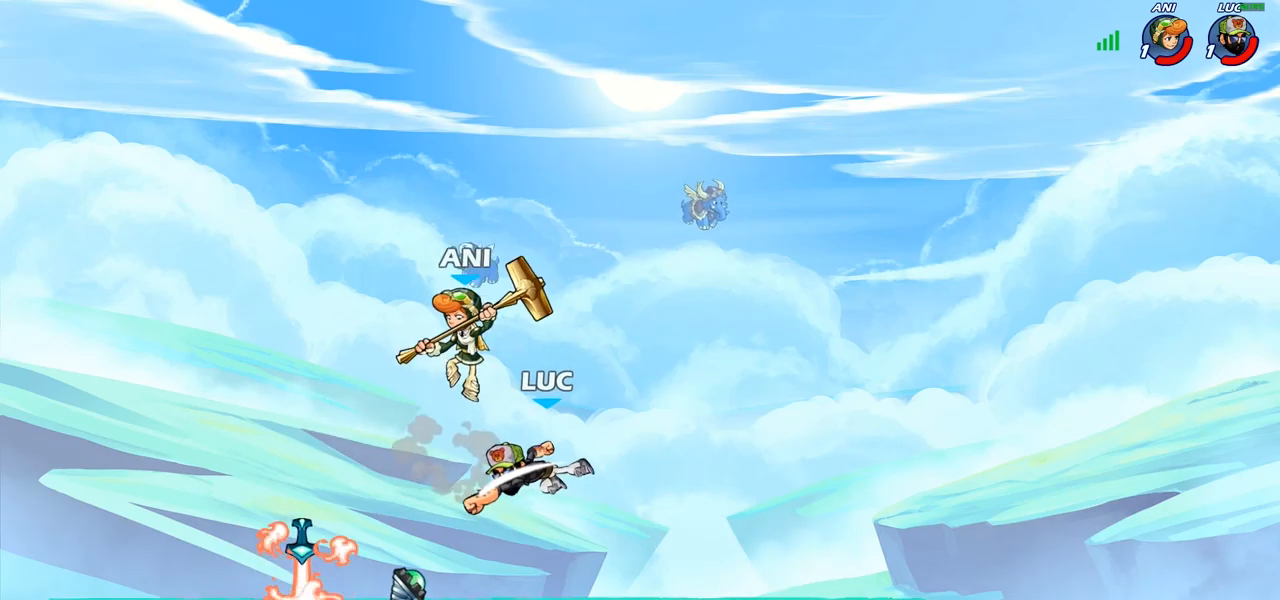
{"buttons": [], "left_stick": "center", "right_stick": "center", "events": [[183, "left_stick", "down-left"], [267, "CROSS", "down"], [317, "SQUARE", "down"], [350, "right_stick", "left"], [367, "CROSS", "up"], [367, "SQUARE", "up"], [367, "left_stick", "center"], [383, "SQUARE", "down"], [433, "SQUARE", "up"], [433, "right_stick", "center"]]}
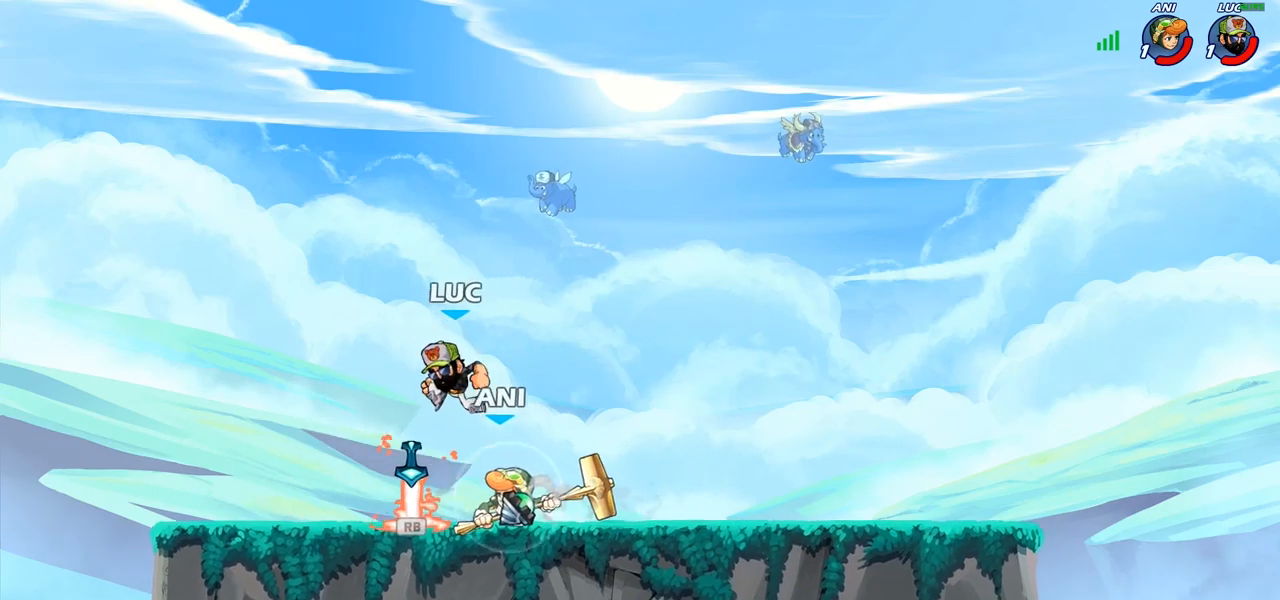
{"buttons": ["CROSS"], "left_stick": "up-right", "right_stick": "center", "events": [[200, "left_stick", "up-right"], [467, "CROSS", "down"]]}
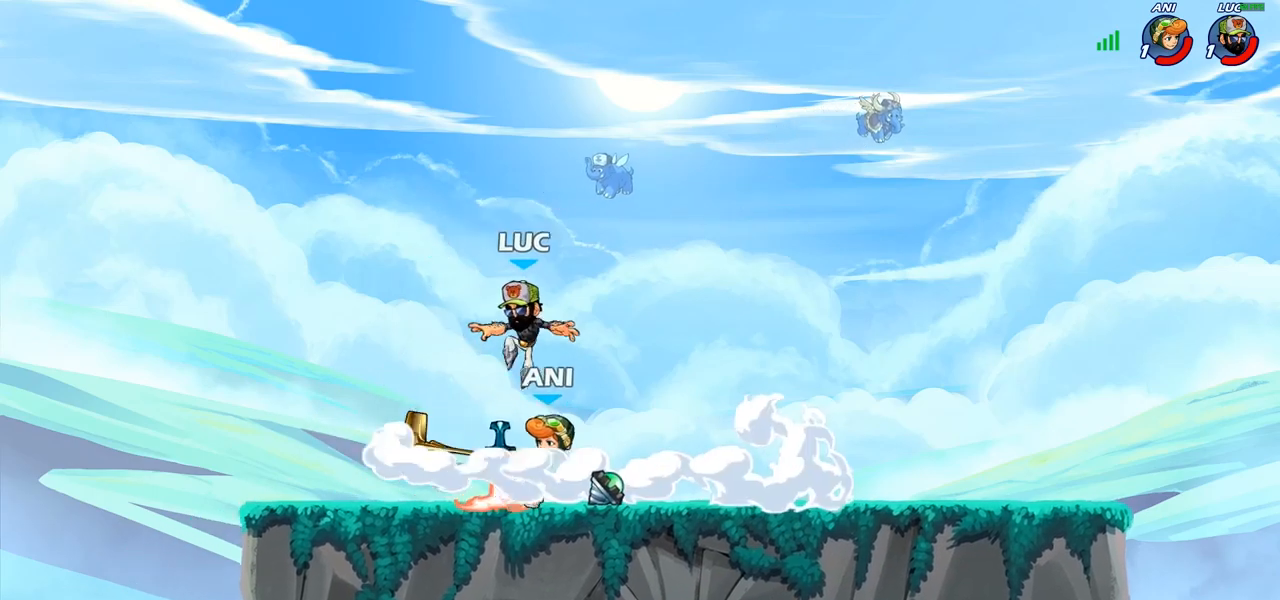
{"buttons": [], "left_stick": "down-left", "right_stick": "center", "events": [[33, "R1", "down"], [33, "R2", "down"], [100, "CROSS", "up"], [233, "R1", "up"], [250, "R2", "up"], [283, "left_stick", "up-left"], [367, "left_stick", "down-left"]]}
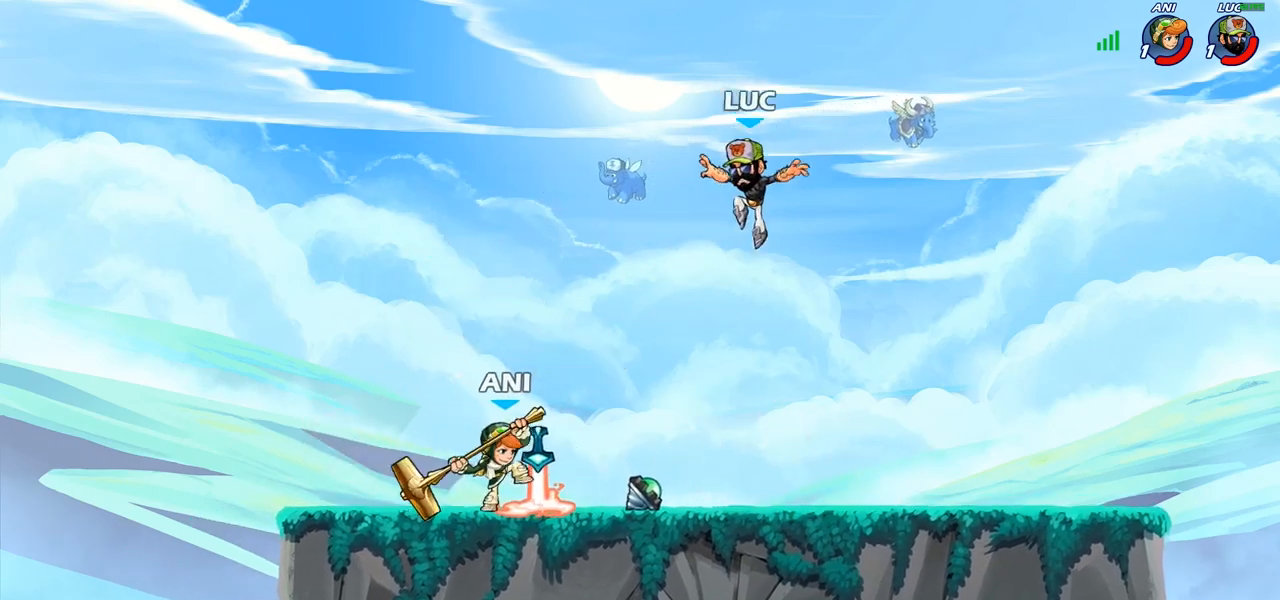
{"buttons": [], "left_stick": "right", "right_stick": "center", "events": [[117, "left_stick", "right"]]}
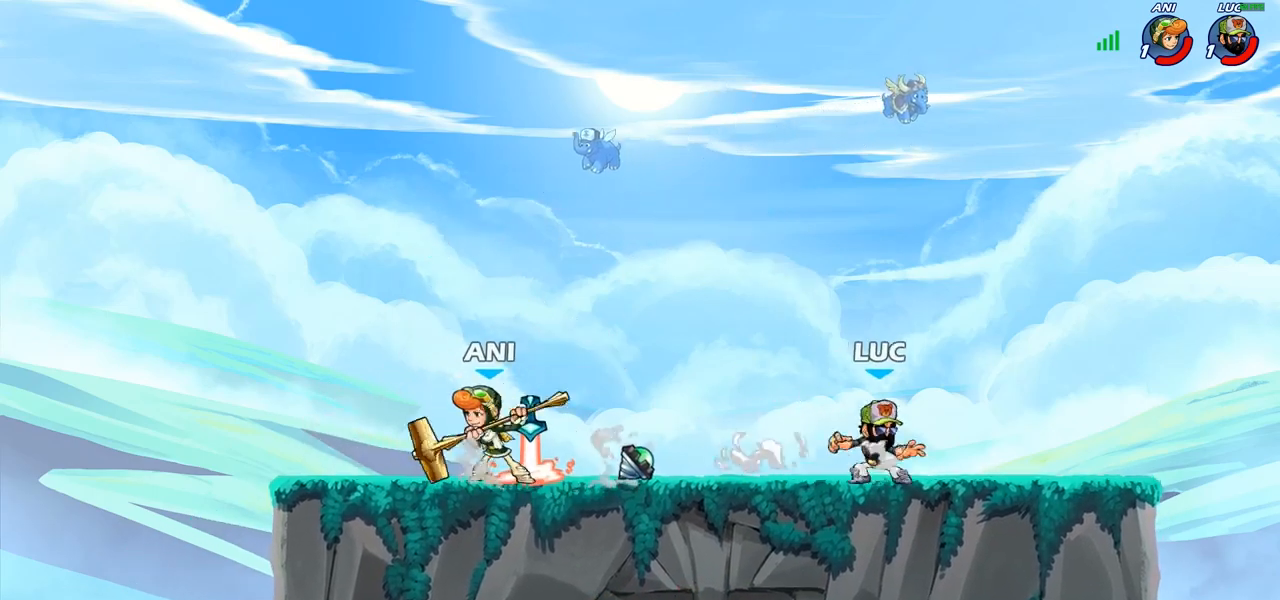
{"buttons": [], "left_stick": "left", "right_stick": "center", "events": [[17, "left_stick", "up-left"], [133, "left_stick", "left"], [150, "R2", "down"], [167, "R1", "down"], [300, "R1", "up"], [300, "R2", "up"], [350, "CROSS", "down"], [383, "SQUARE", "down"], [450, "CROSS", "up"], [467, "SQUARE", "up"]]}
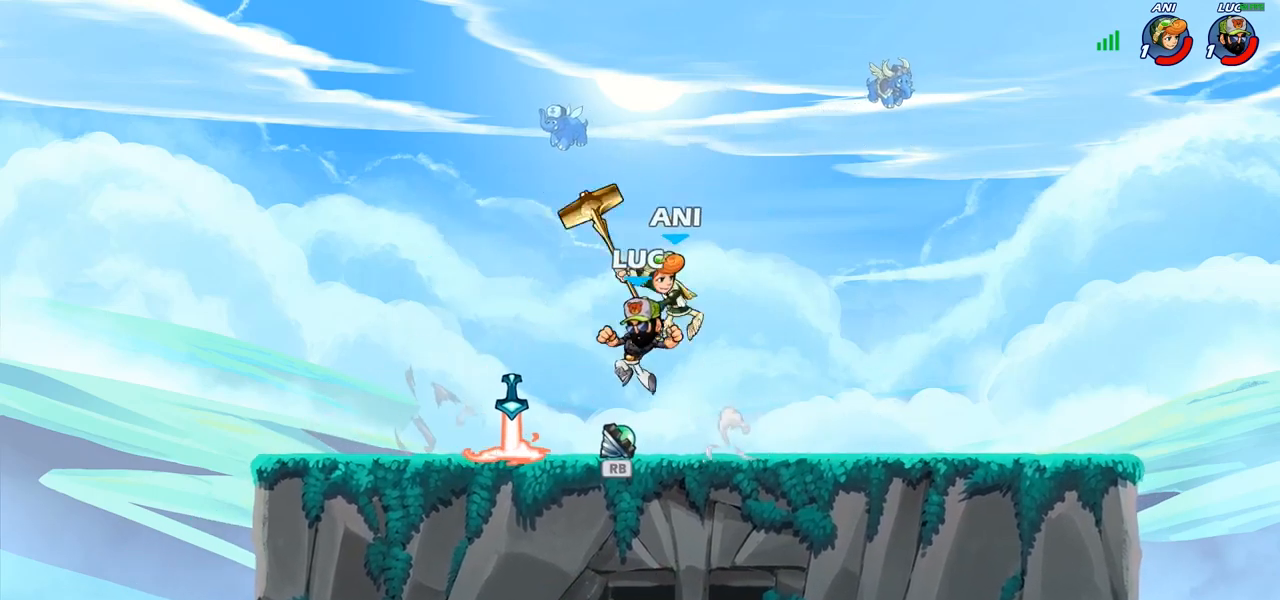
{"buttons": [], "left_stick": "down-left", "right_stick": "center", "events": [[267, "left_stick", "down"], [333, "left_stick", "right"], [450, "left_stick", "down"], [500, "left_stick", "down-left"]]}
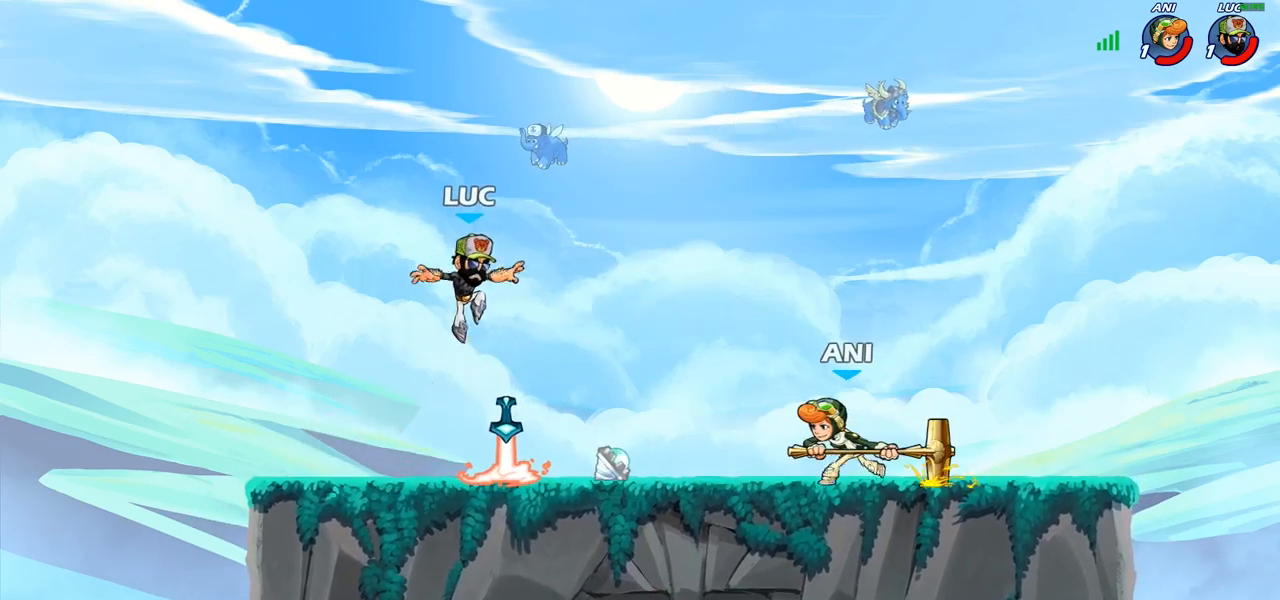
{"buttons": [], "left_stick": "right", "right_stick": "center", "events": [[117, "left_stick", "left"], [183, "R1", "down"], [250, "R1", "up"], [467, "left_stick", "right"]]}
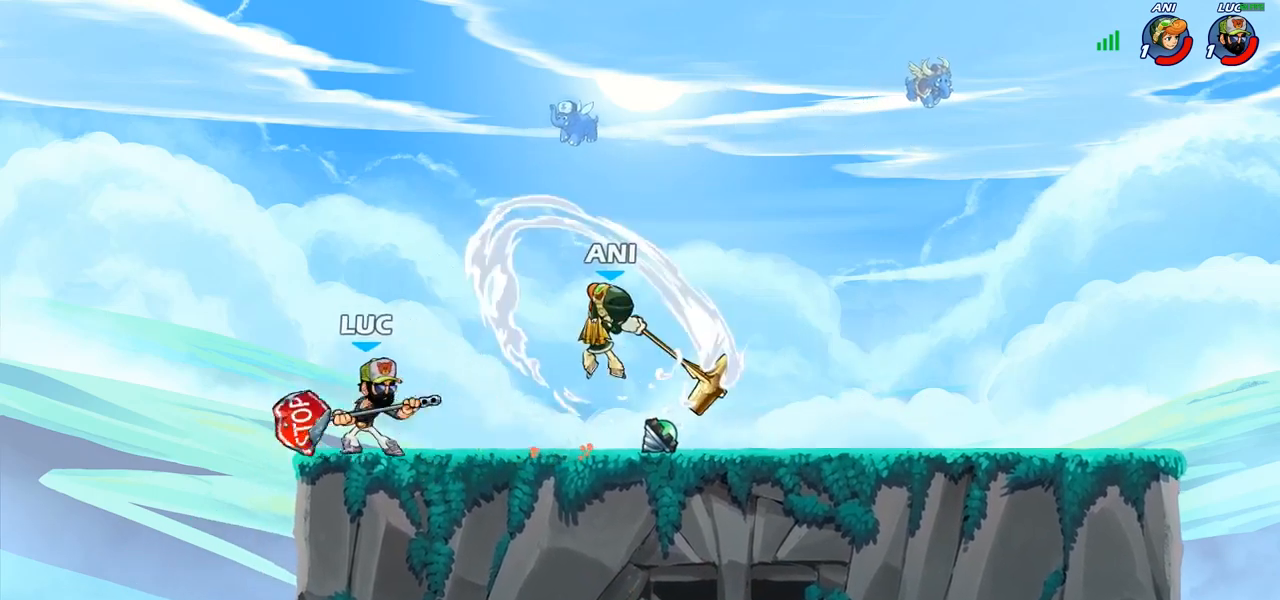
{"buttons": [], "left_stick": "center", "right_stick": "center", "events": [[50, "CIRCLE", "down"], [117, "CIRCLE", "up"], [117, "left_stick", "center"], [233, "left_stick", "right"], [317, "left_stick", "center"]]}